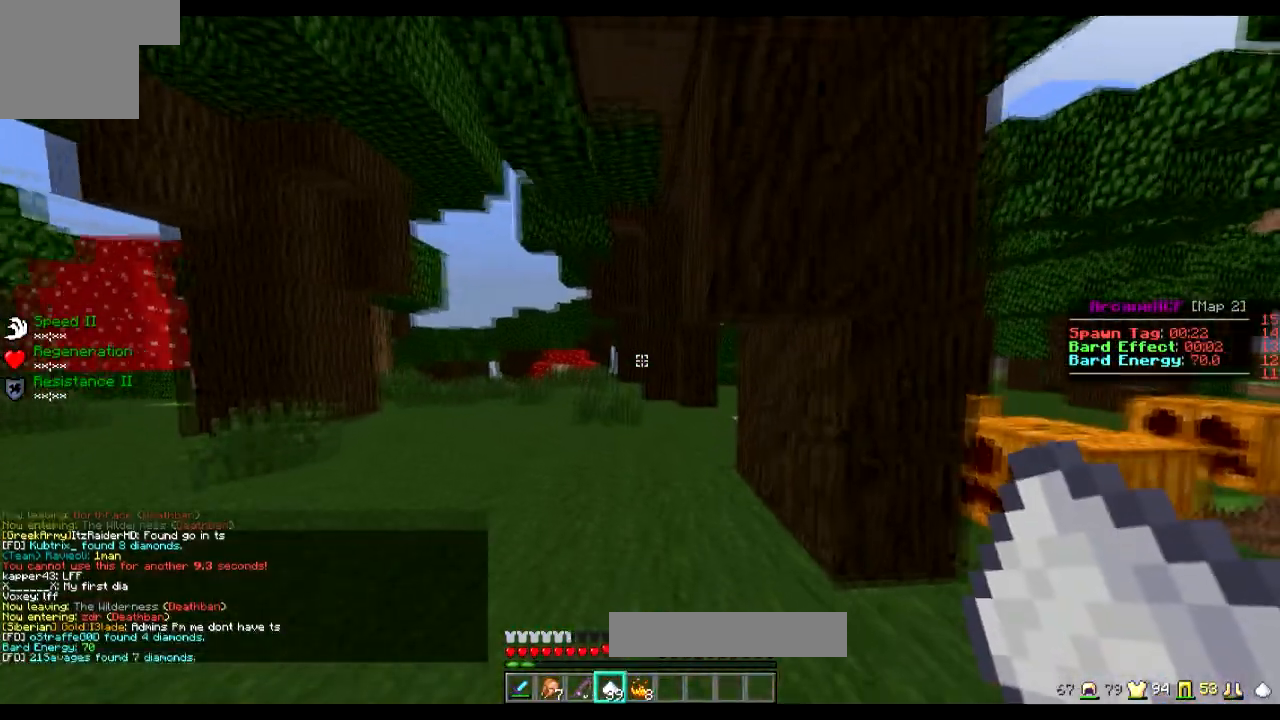
Gameplay with keyboard; each line is a JSON object with the keys held at the frame after it. "events" lists presses ("down") and releases ("up") of "a", "d", "s" and "w" between this image and that frame as [ms after this image, input, new state], when the widget could be followed in between. No other keys are recorded. Mouse input is not recorded.
{"keys": ["w"], "events": []}
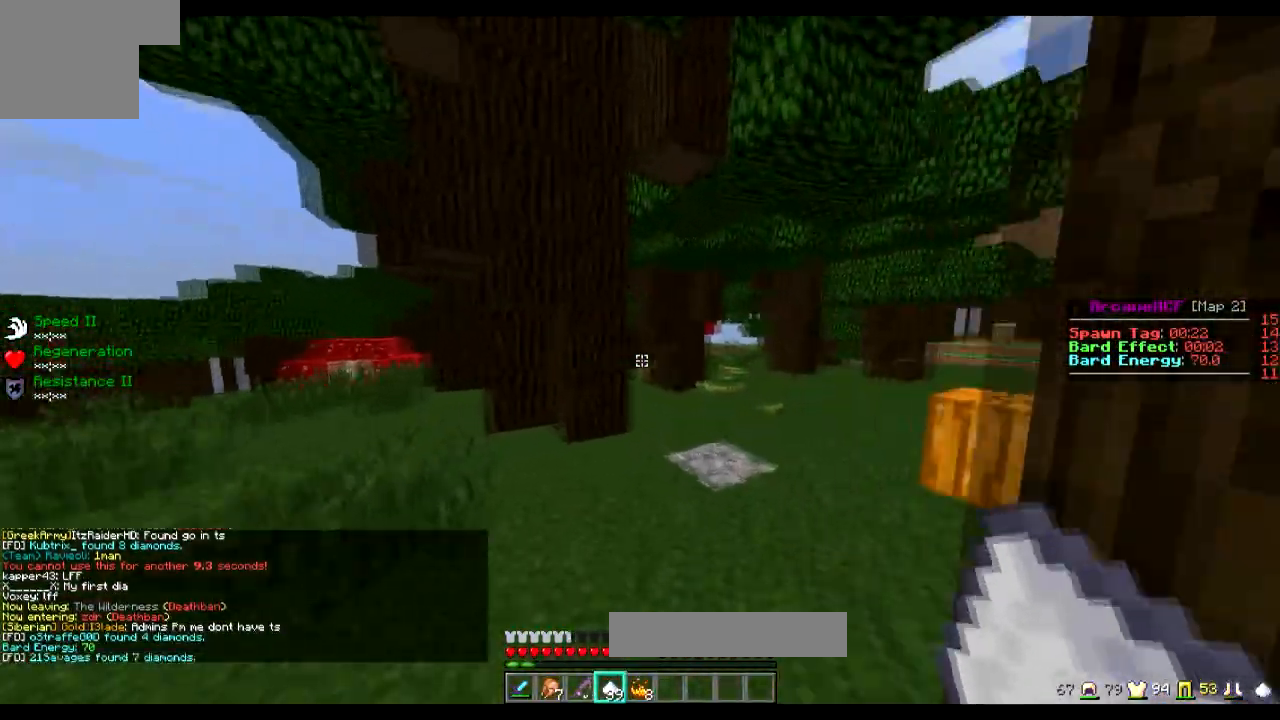
{"keys": ["w"], "events": []}
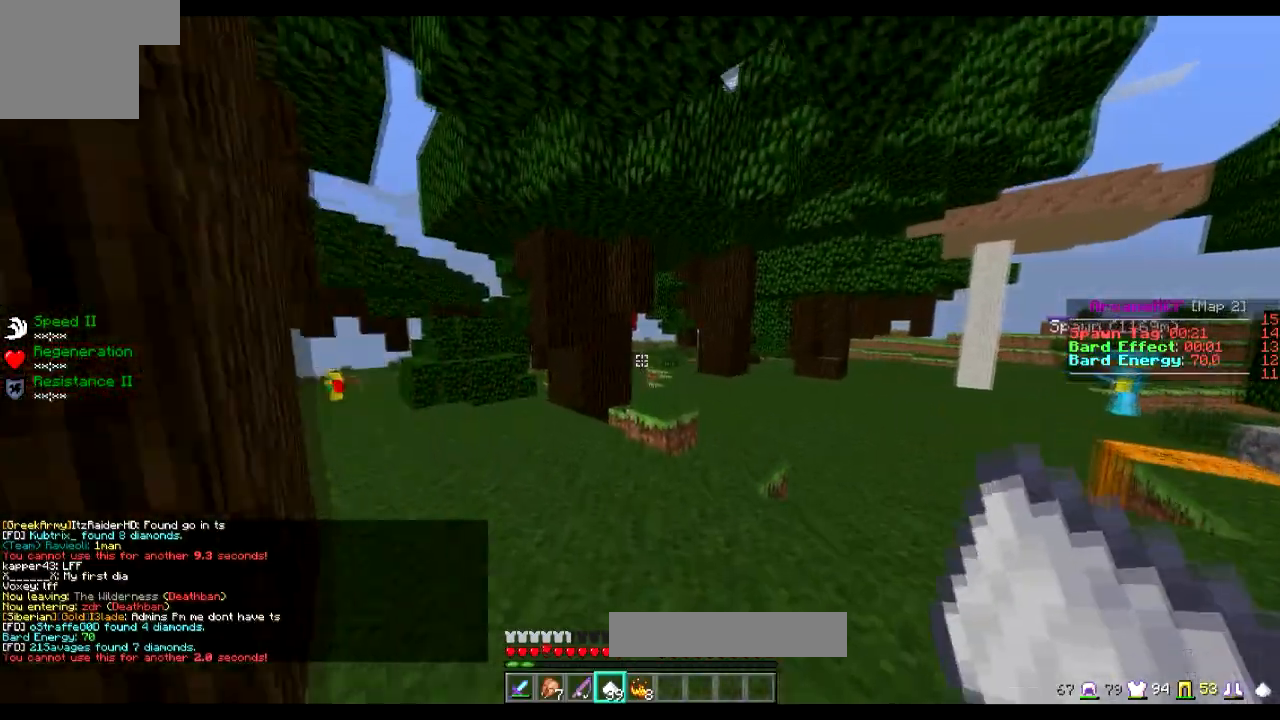
{"keys": ["w"], "events": []}
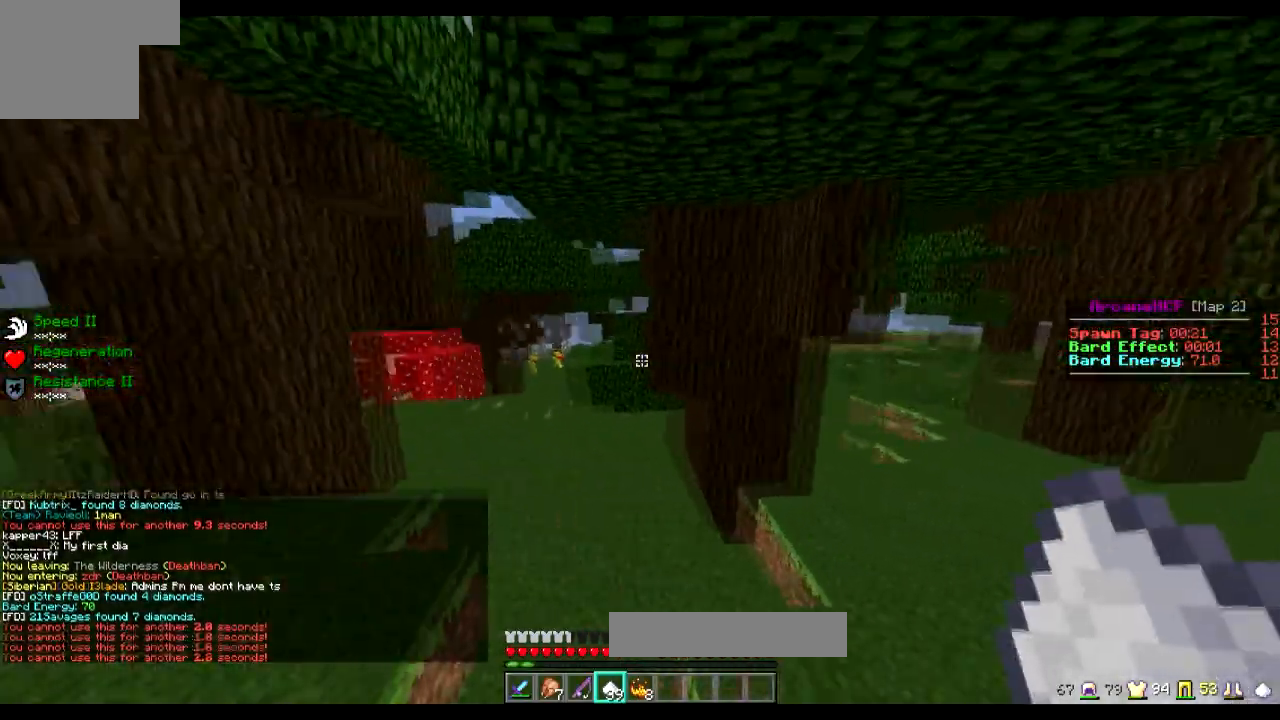
{"keys": ["w"], "events": [[133, "a", "down"], [433, "a", "up"]]}
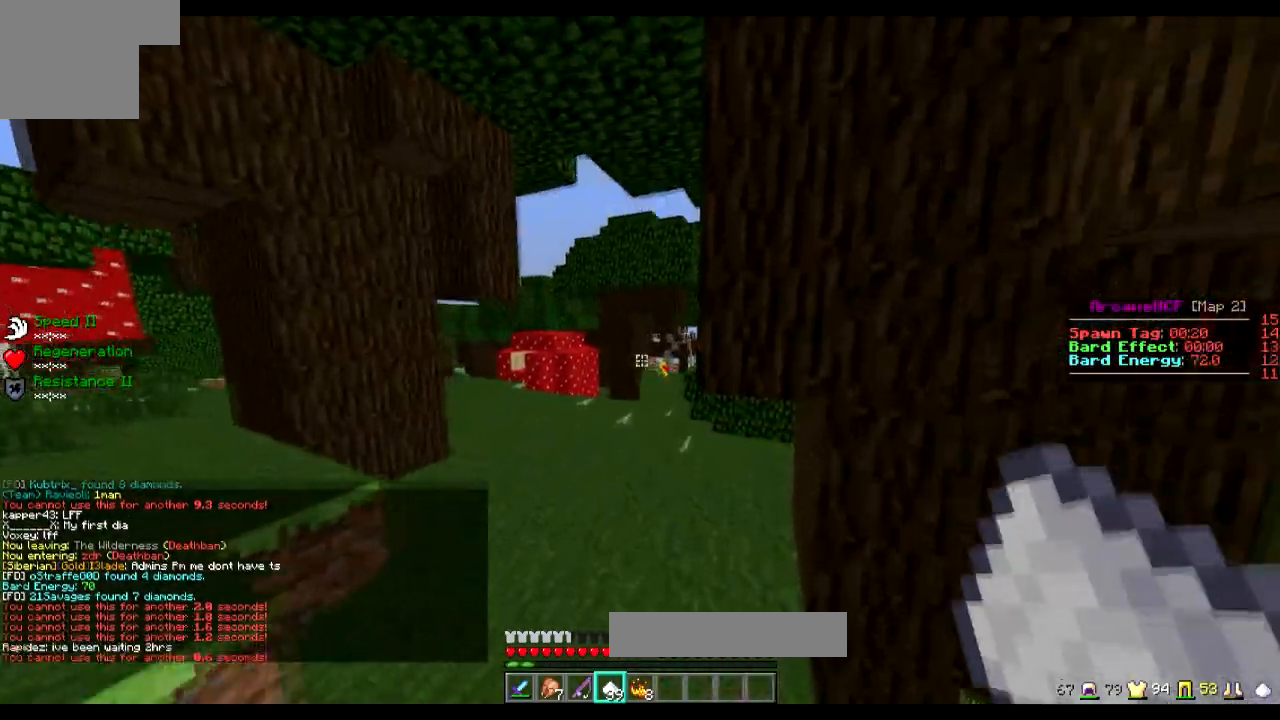
{"keys": ["w"], "events": []}
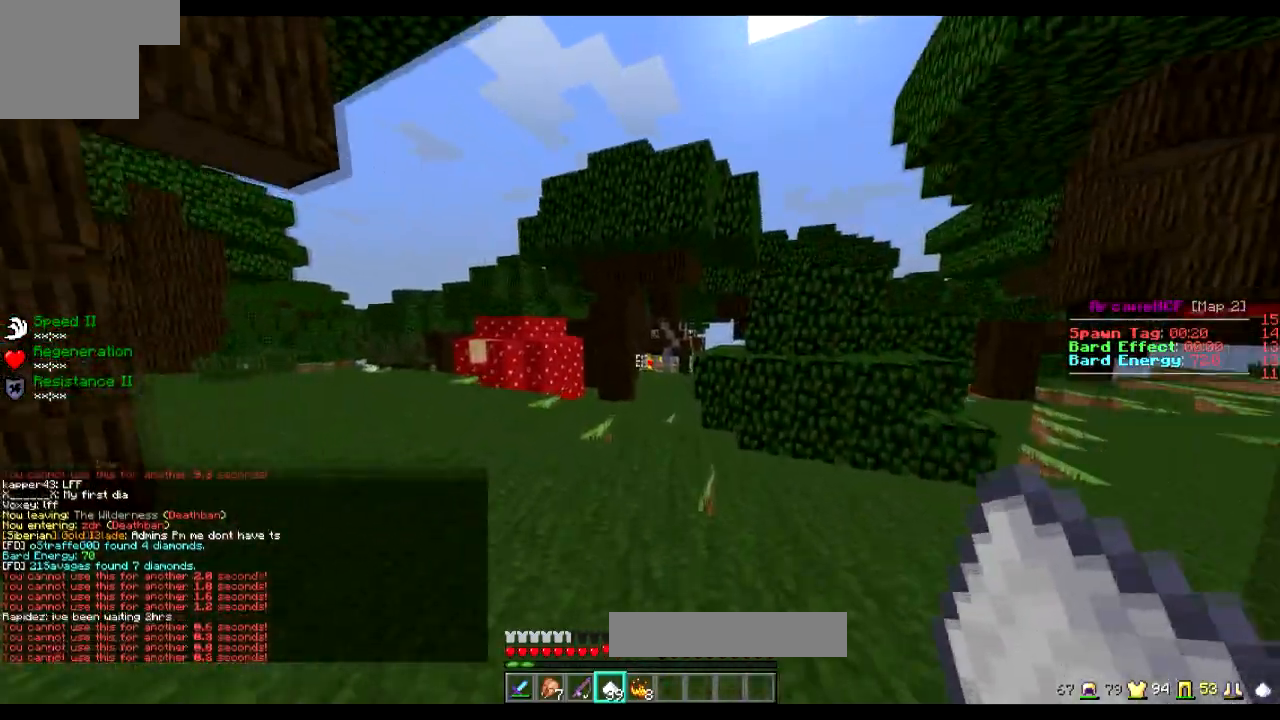
{"keys": ["w"], "events": []}
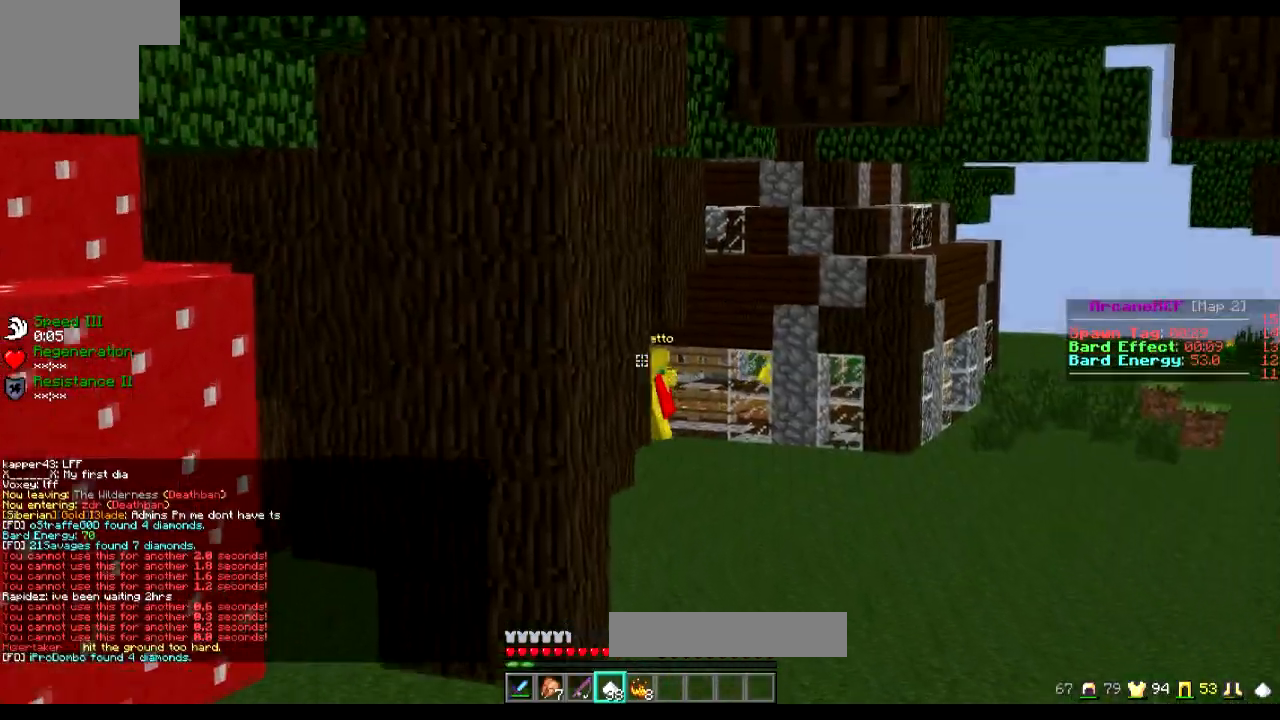
{"keys": ["w"], "events": []}
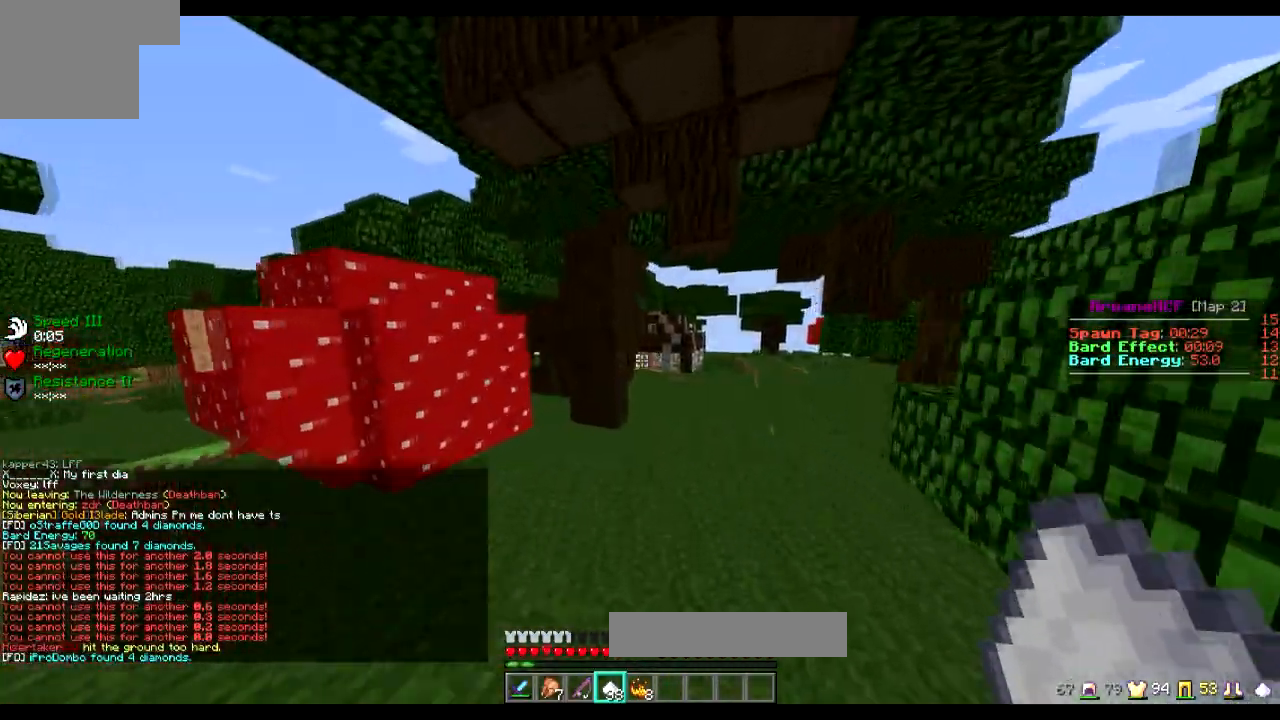
{"keys": ["w"], "events": []}
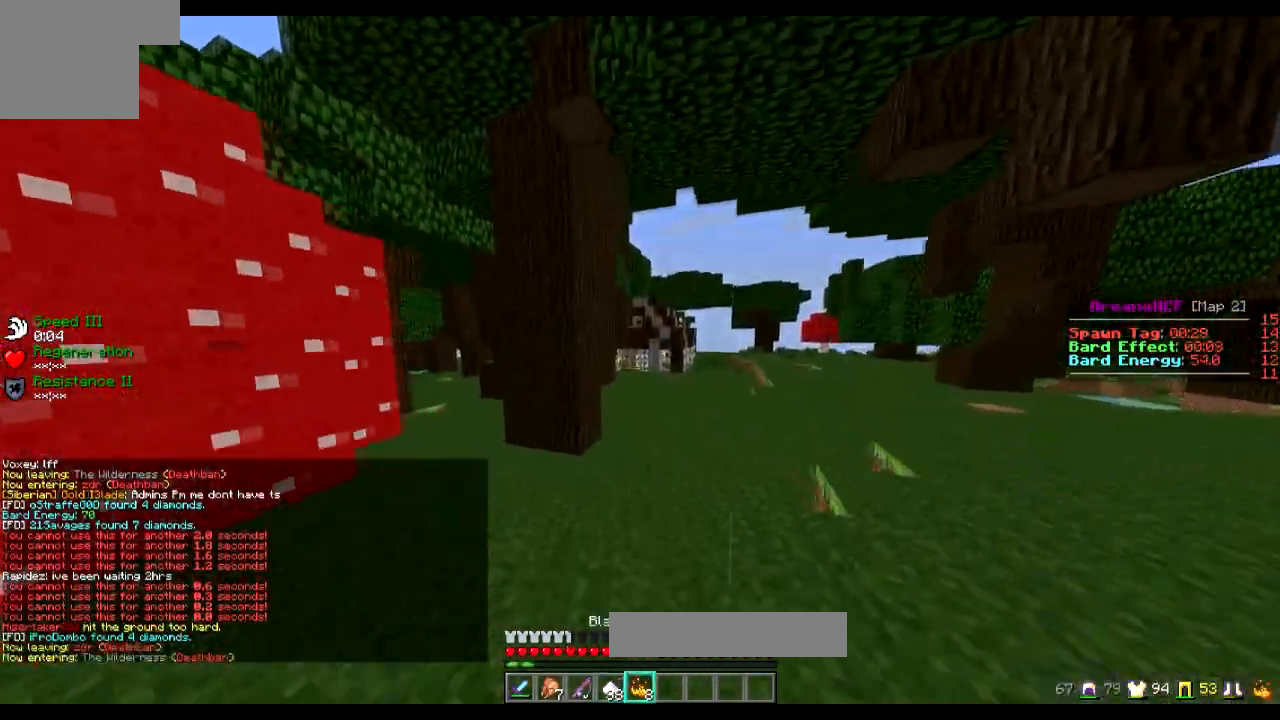
{"keys": ["w"], "events": []}
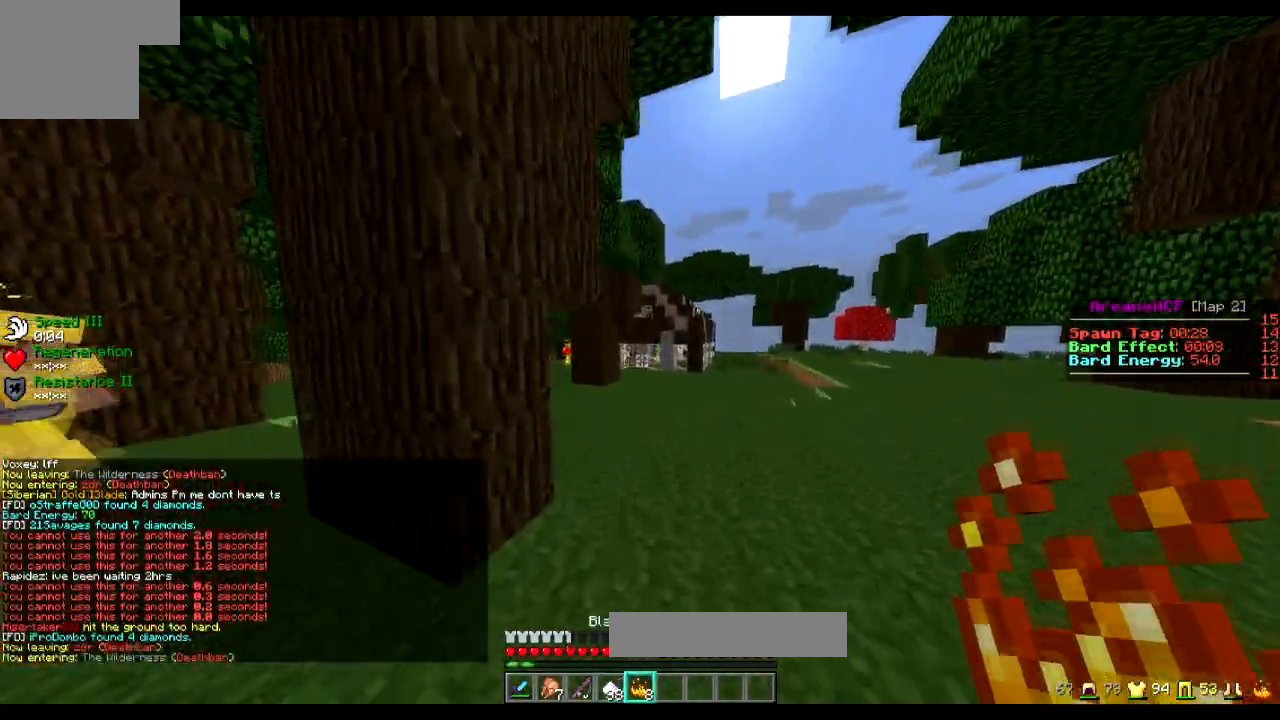
{"keys": ["w"], "events": [[233, "d", "down"], [433, "d", "up"]]}
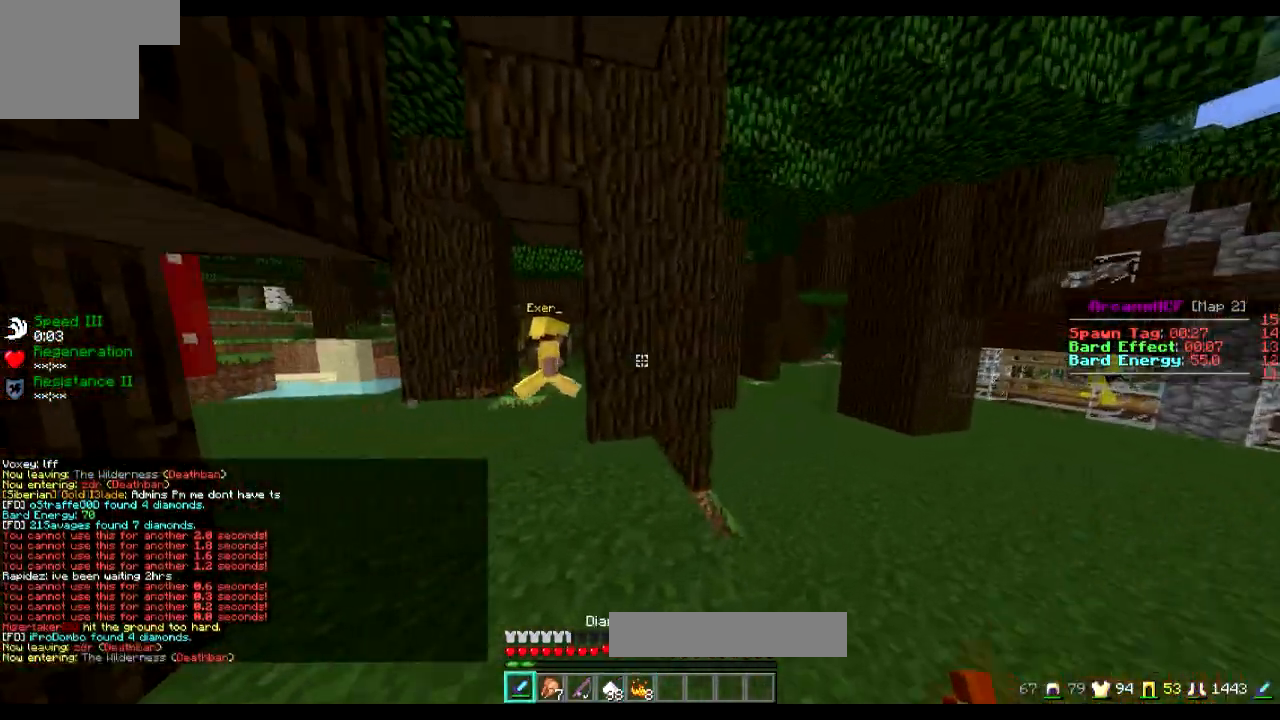
{"keys": ["w"], "events": []}
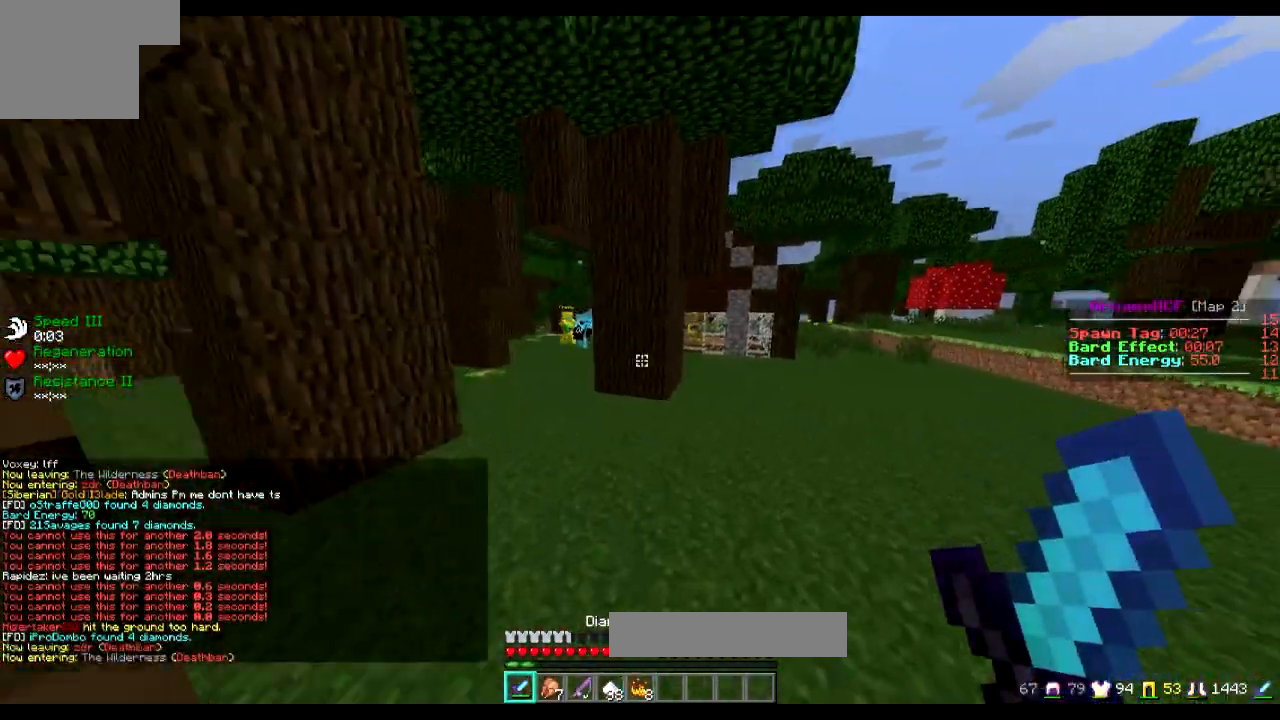
{"keys": ["w"], "events": []}
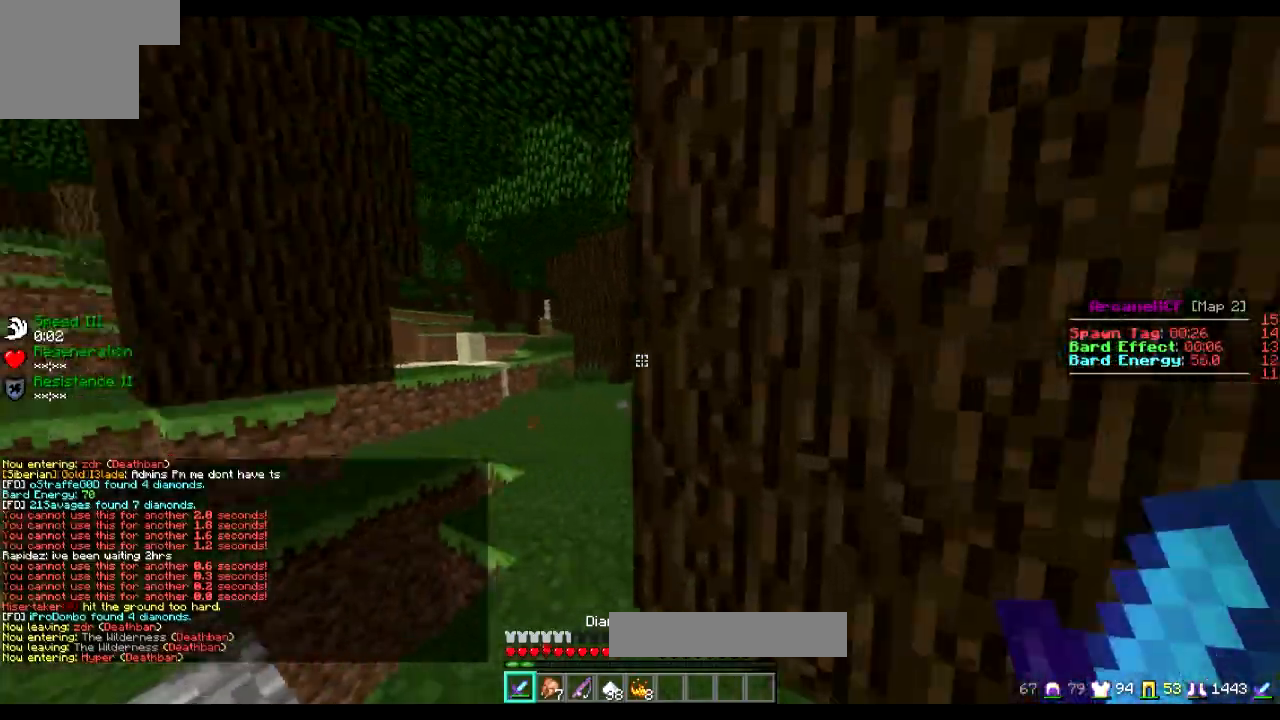
{"keys": ["w"], "events": [[84, "a", "down"], [334, "a", "up"]]}
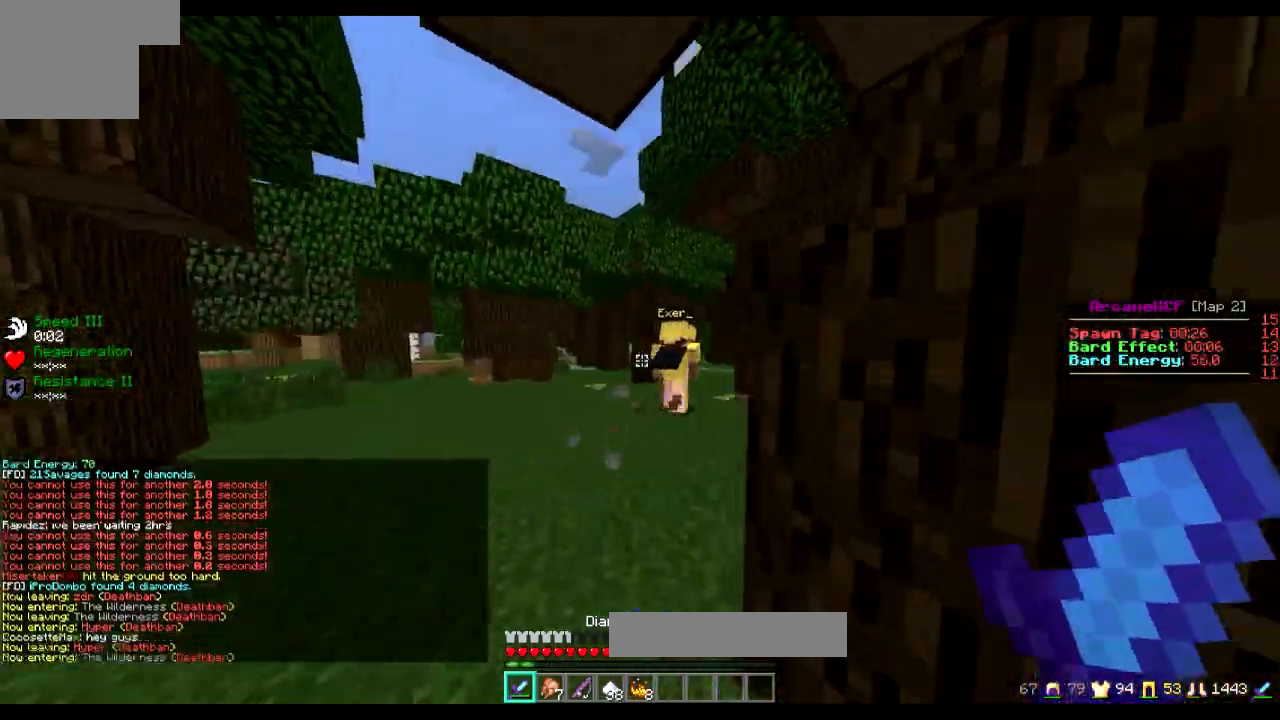
{"keys": ["w"], "events": [[83, "a", "down"], [133, "a", "up"]]}
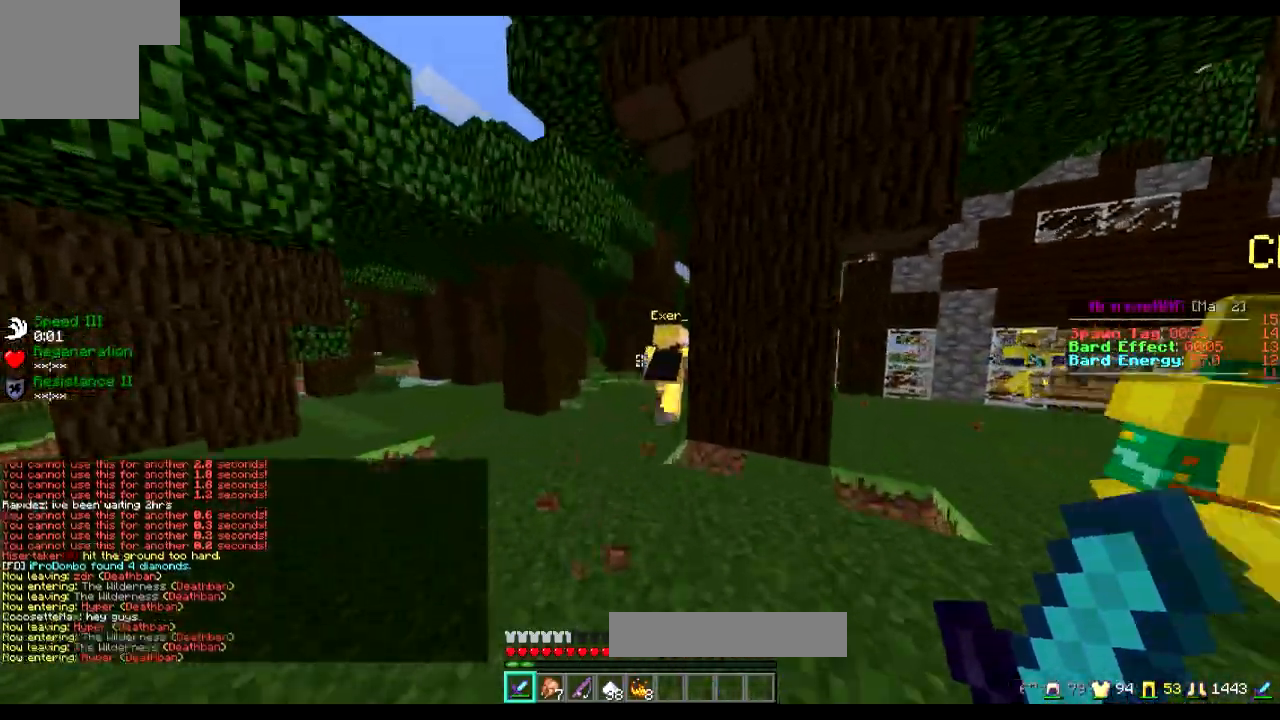
{"keys": ["w"], "events": [[184, "a", "down"], [234, "a", "up"], [234, "w", "up"], [484, "w", "down"]]}
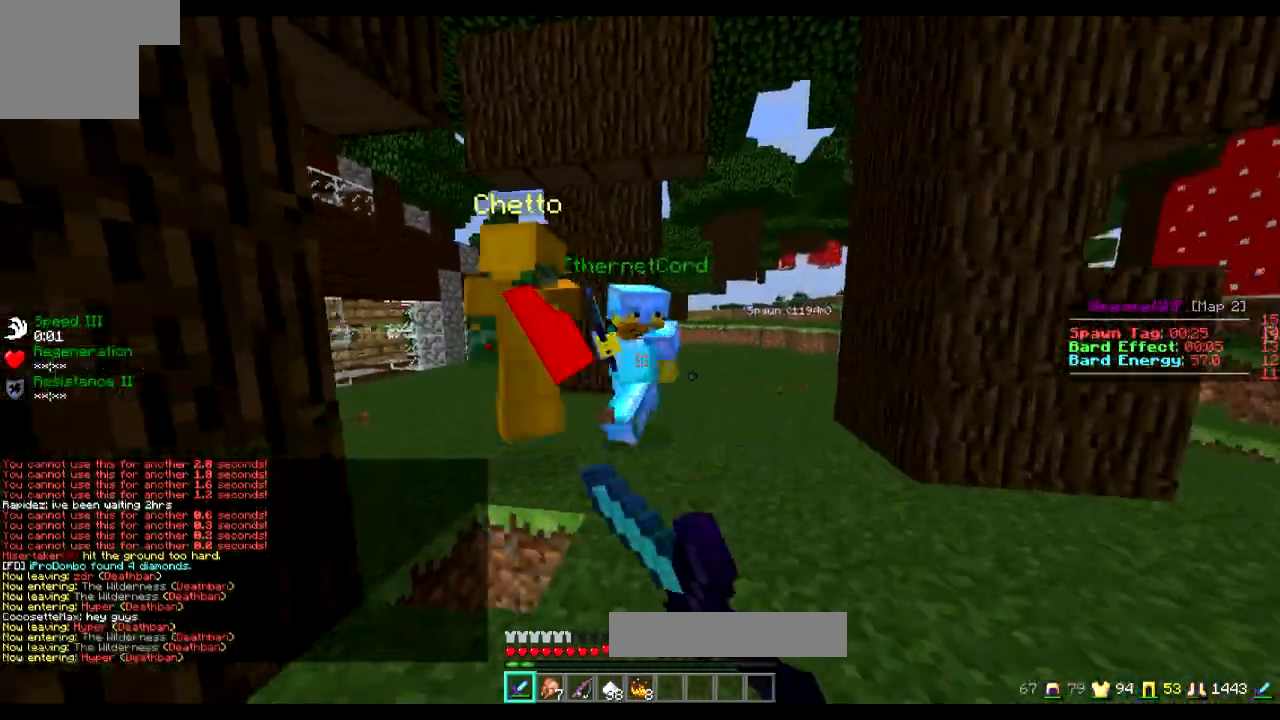
{"keys": ["w"], "events": [[83, "d", "down"], [133, "d", "up"], [333, "d", "down"], [333, "w", "up"], [383, "w", "down"], [483, "d", "up"]]}
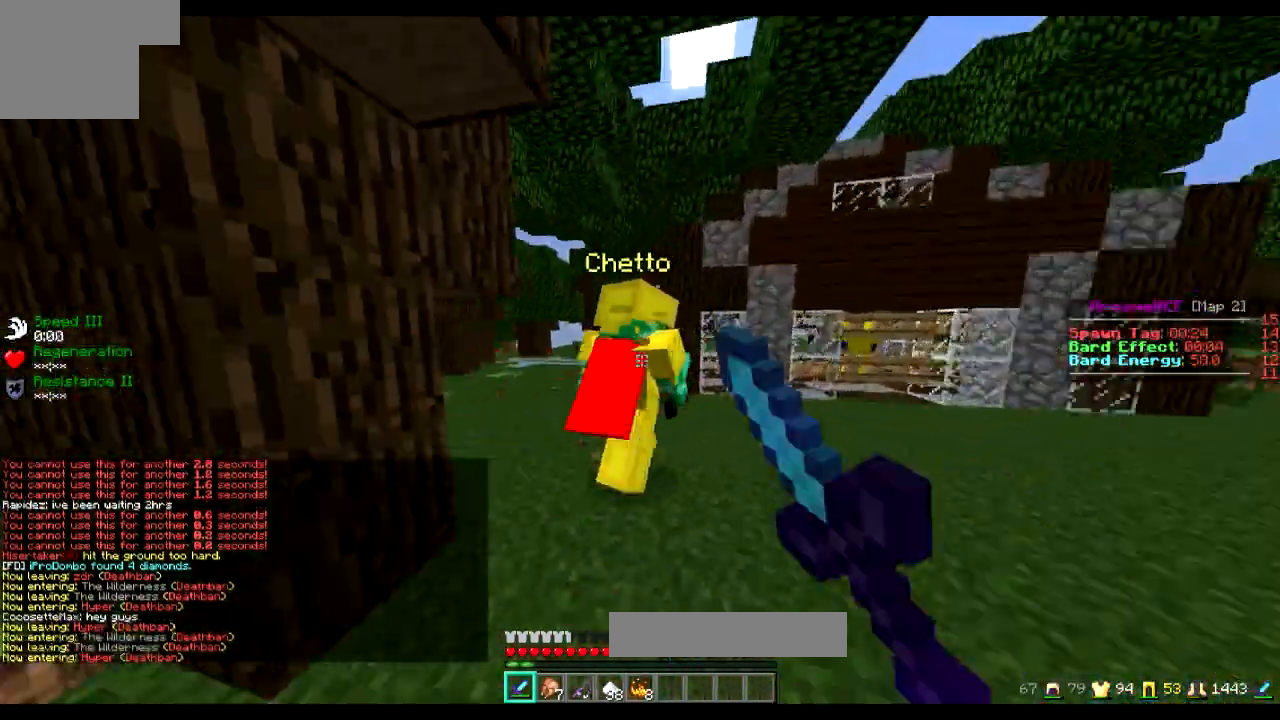
{"keys": ["d", "w"], "events": [[401, "d", "down"]]}
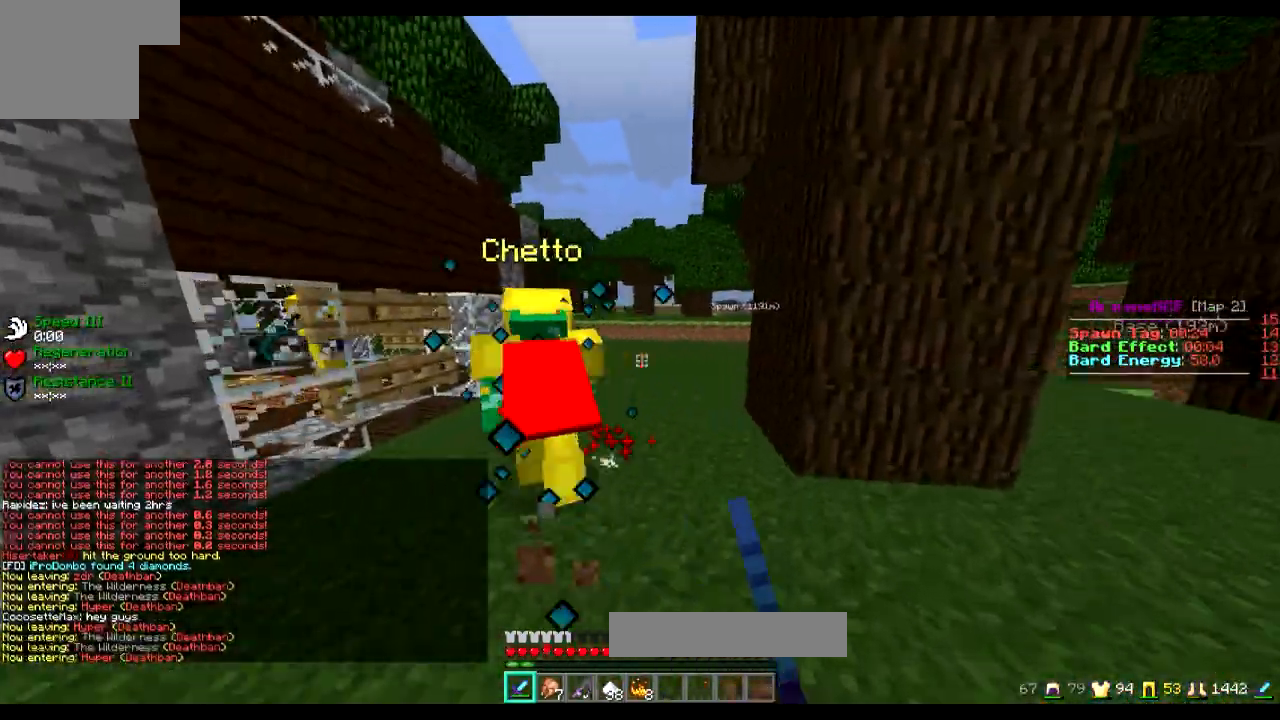
{"keys": ["w"], "events": [[50, "d", "up"]]}
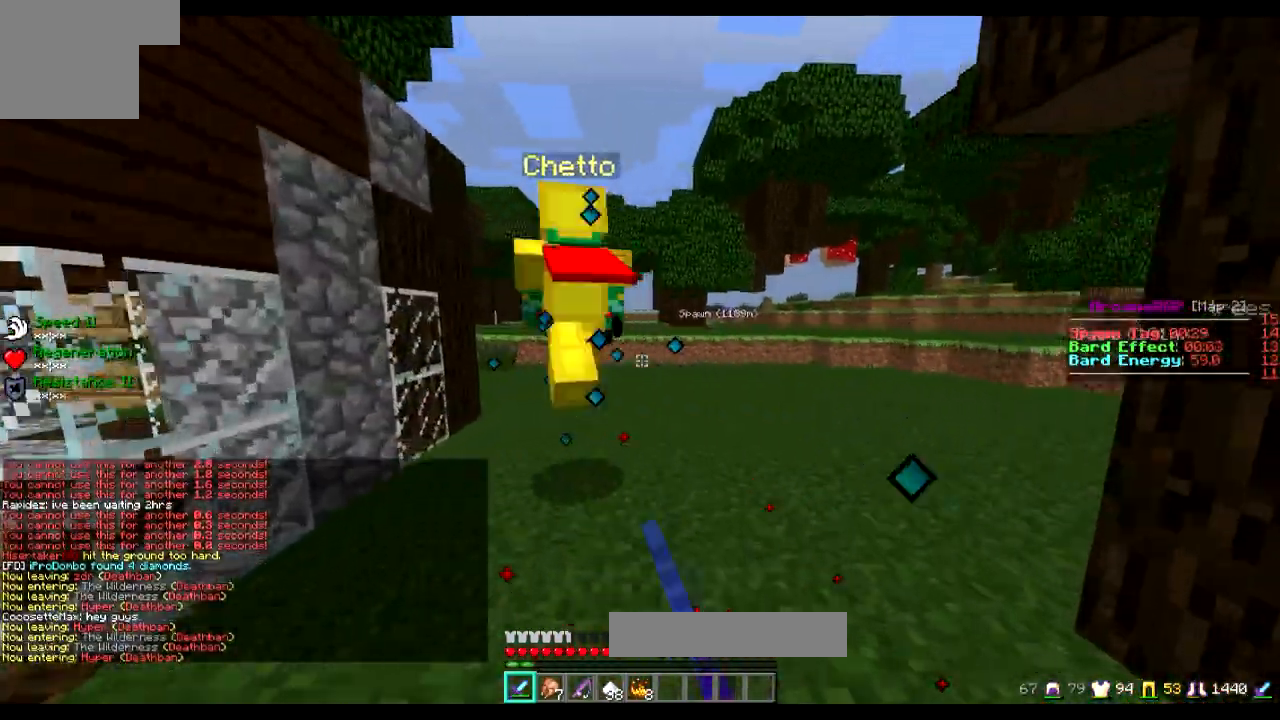
{"keys": ["w"], "events": []}
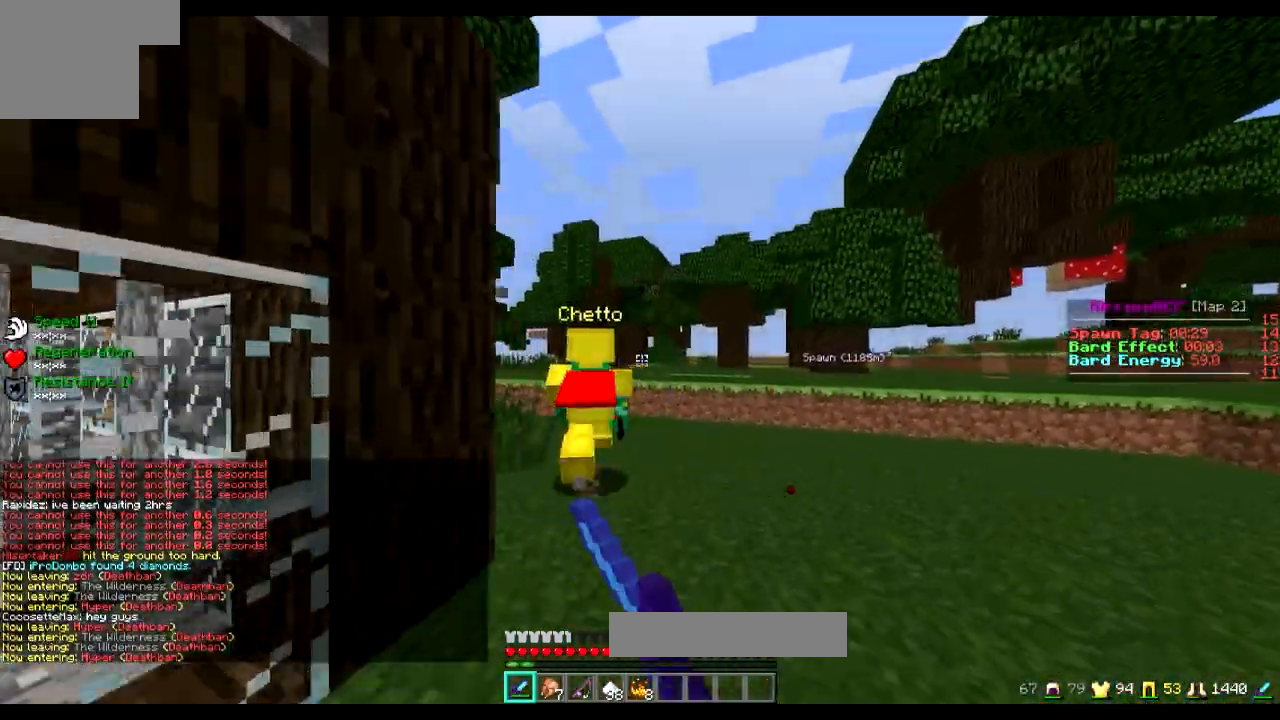
{"keys": ["w"], "events": []}
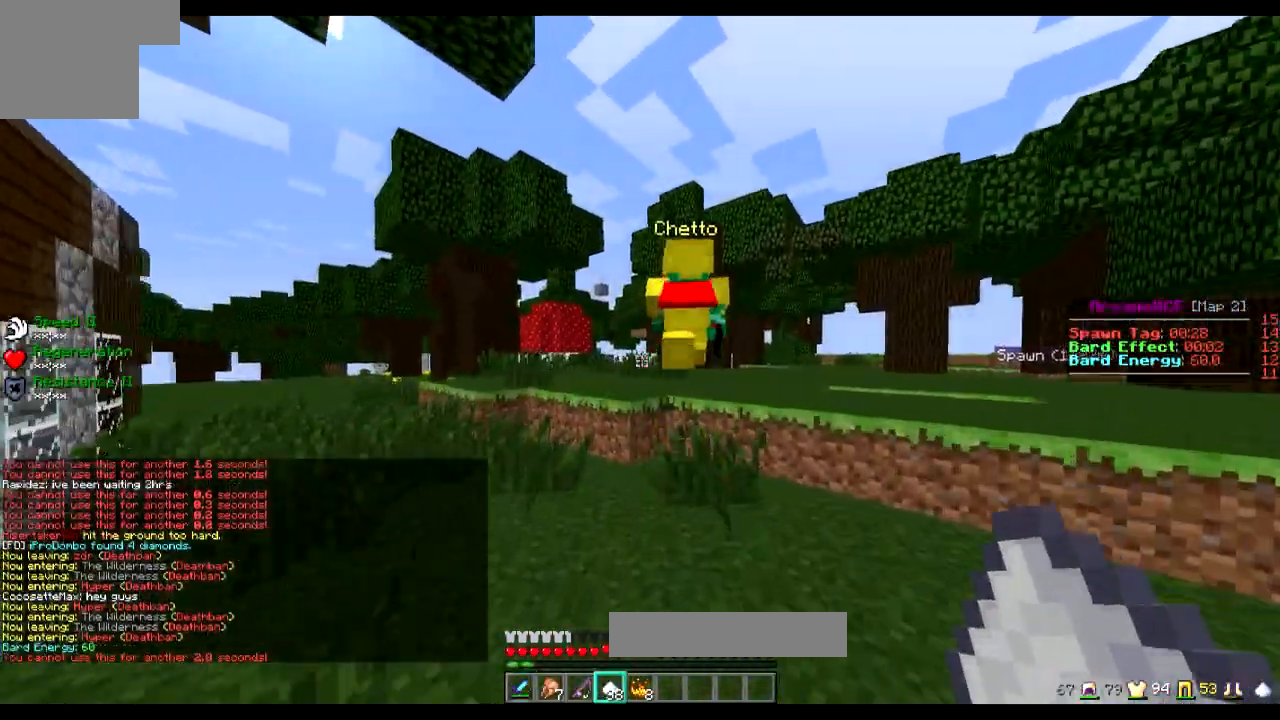
{"keys": ["w"], "events": []}
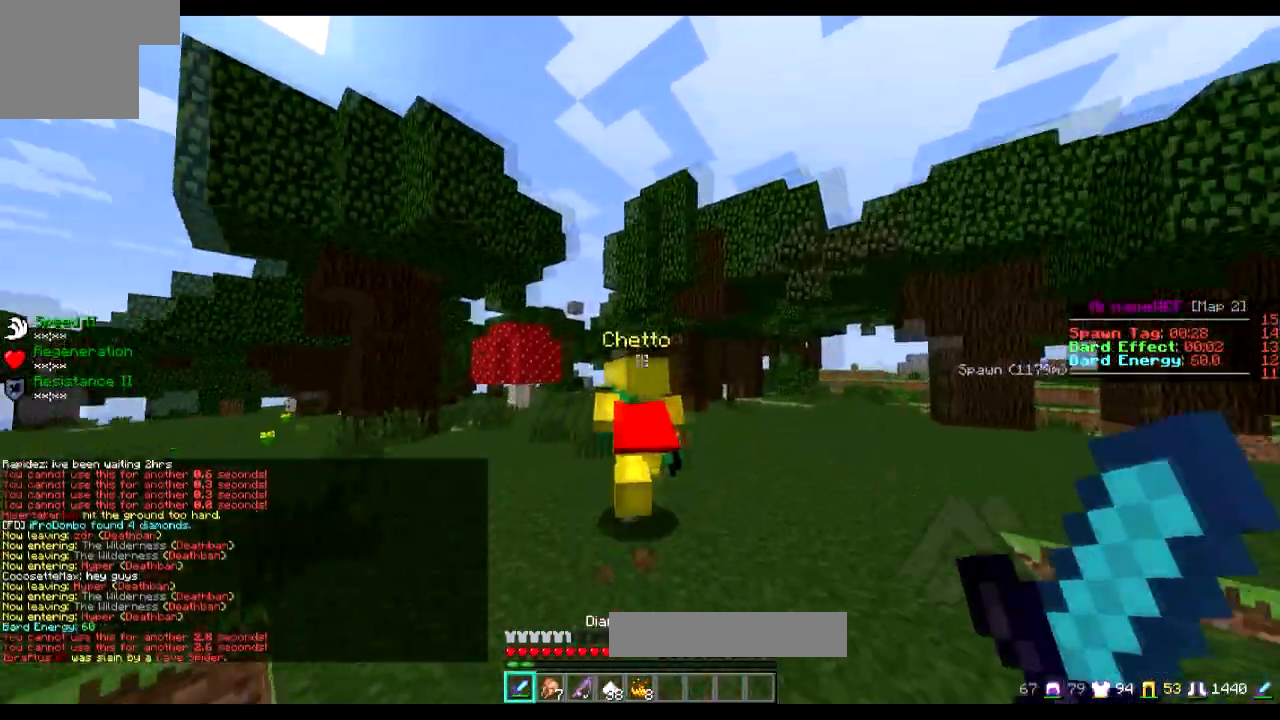
{"keys": ["w"], "events": []}
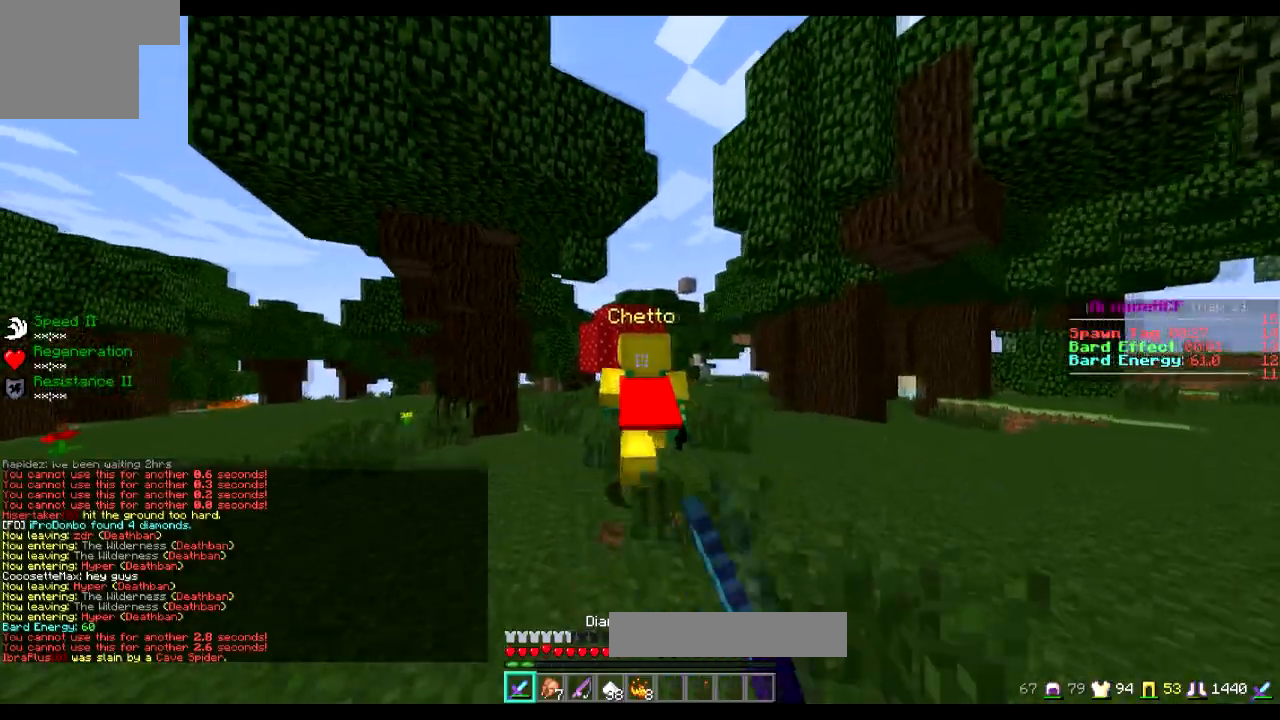
{"keys": ["w"], "events": []}
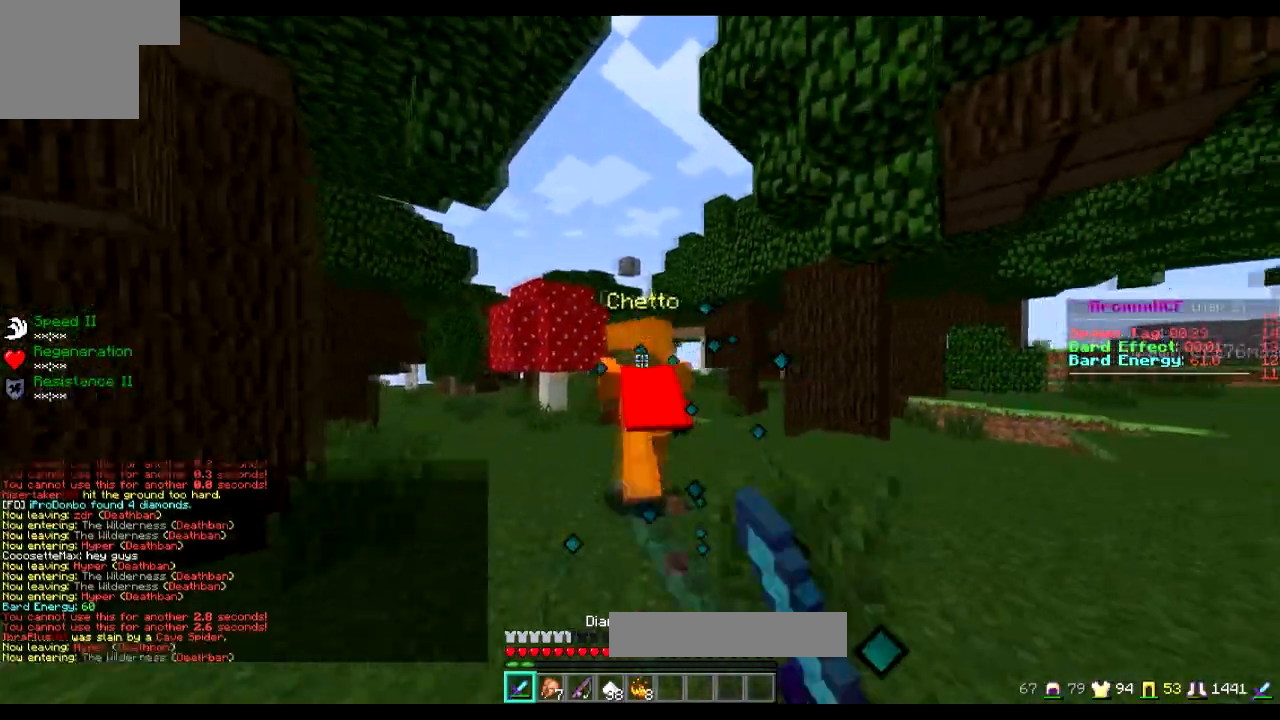
{"keys": ["w"], "events": []}
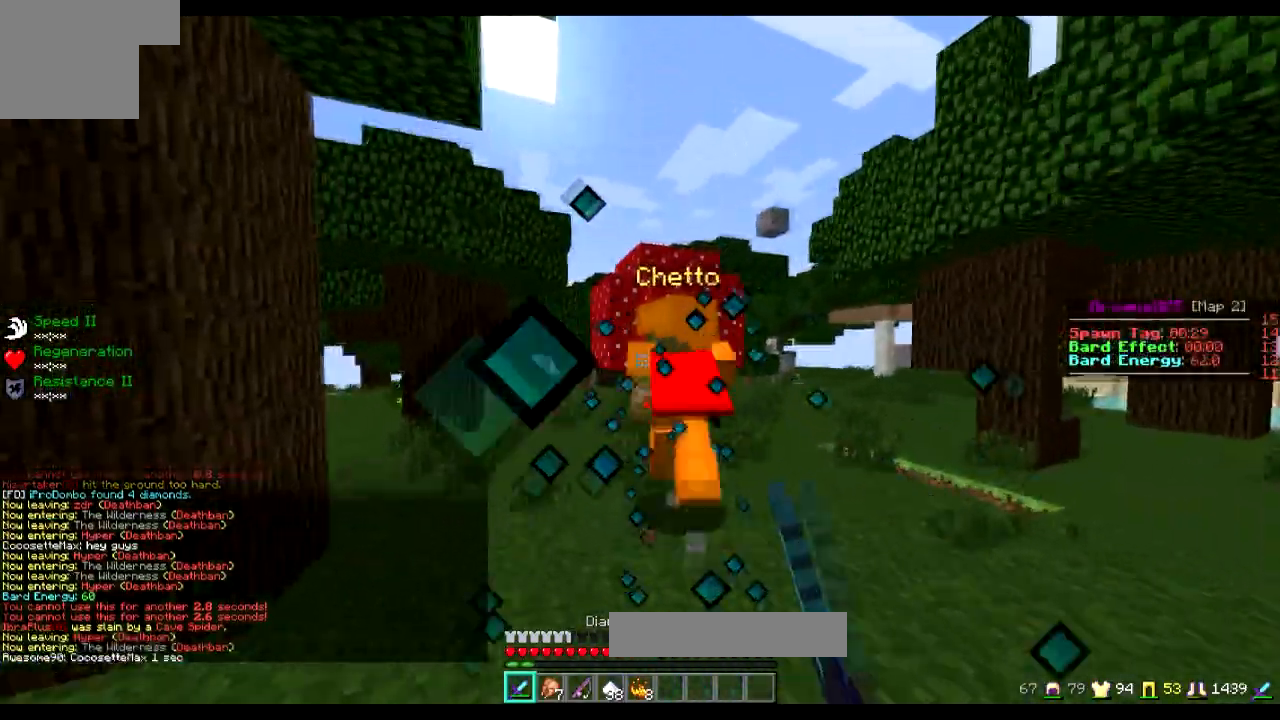
{"keys": ["w"], "events": []}
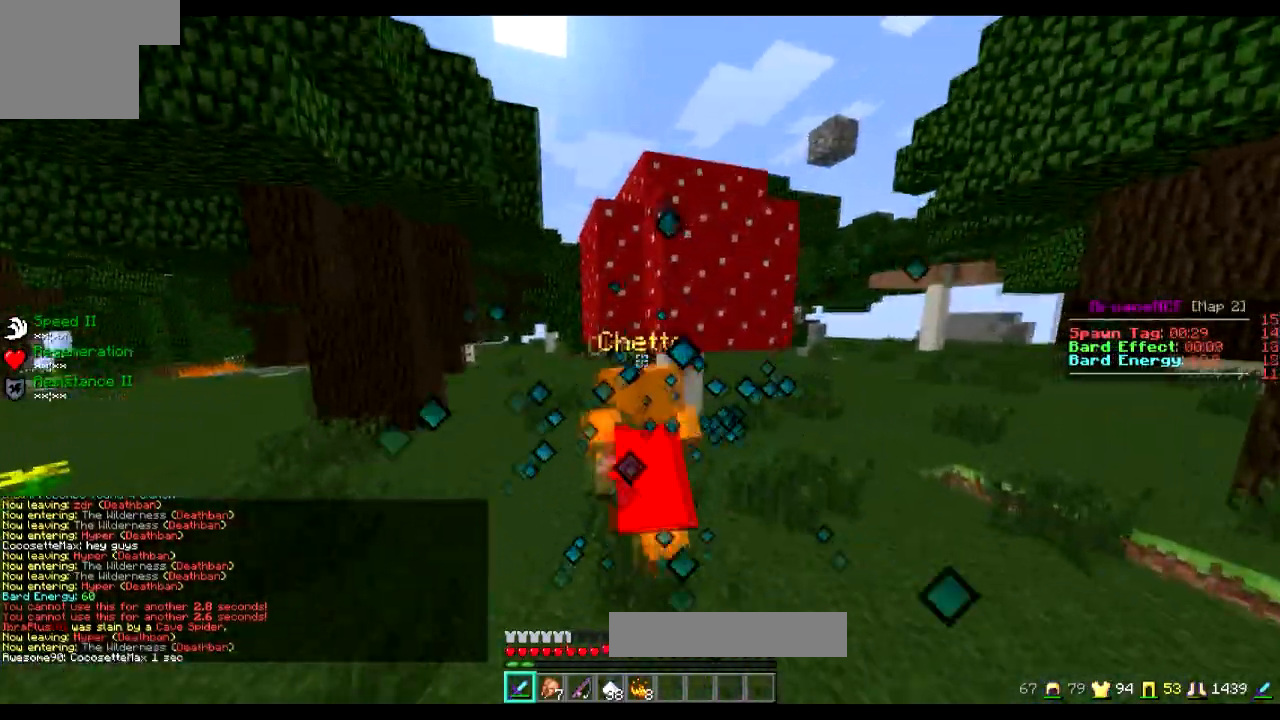
{"keys": ["w"], "events": []}
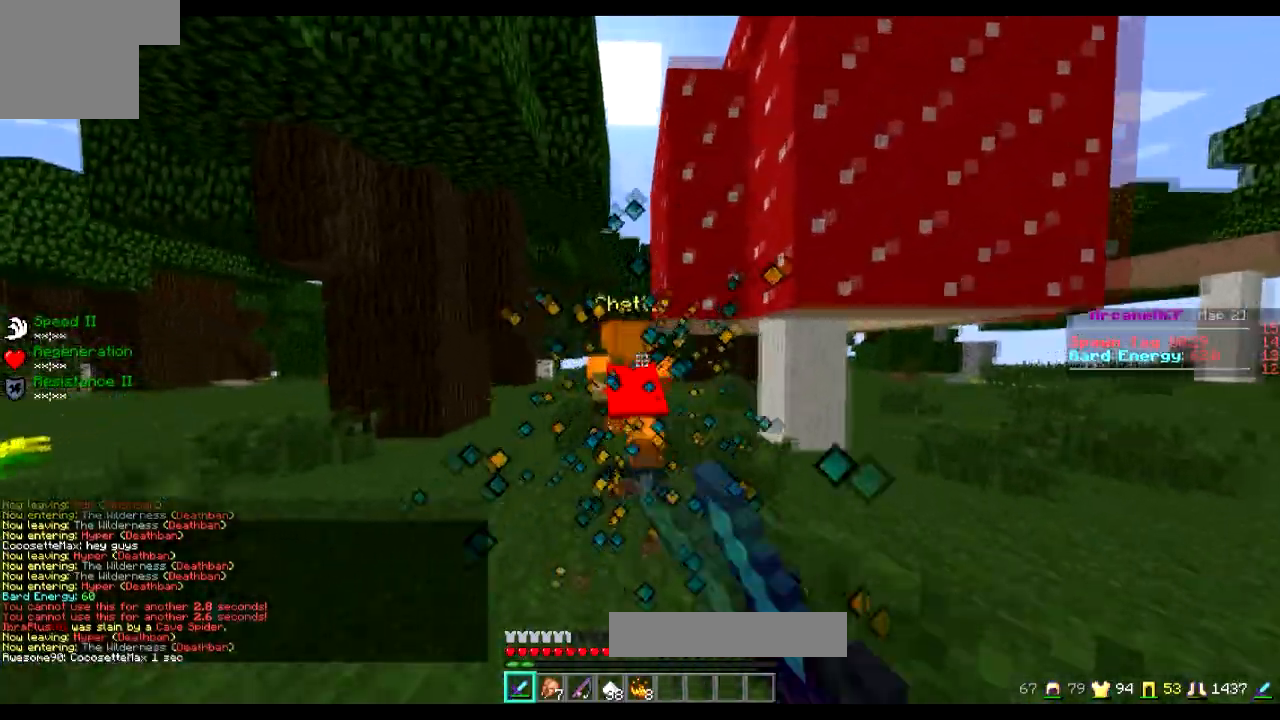
{"keys": ["w"], "events": []}
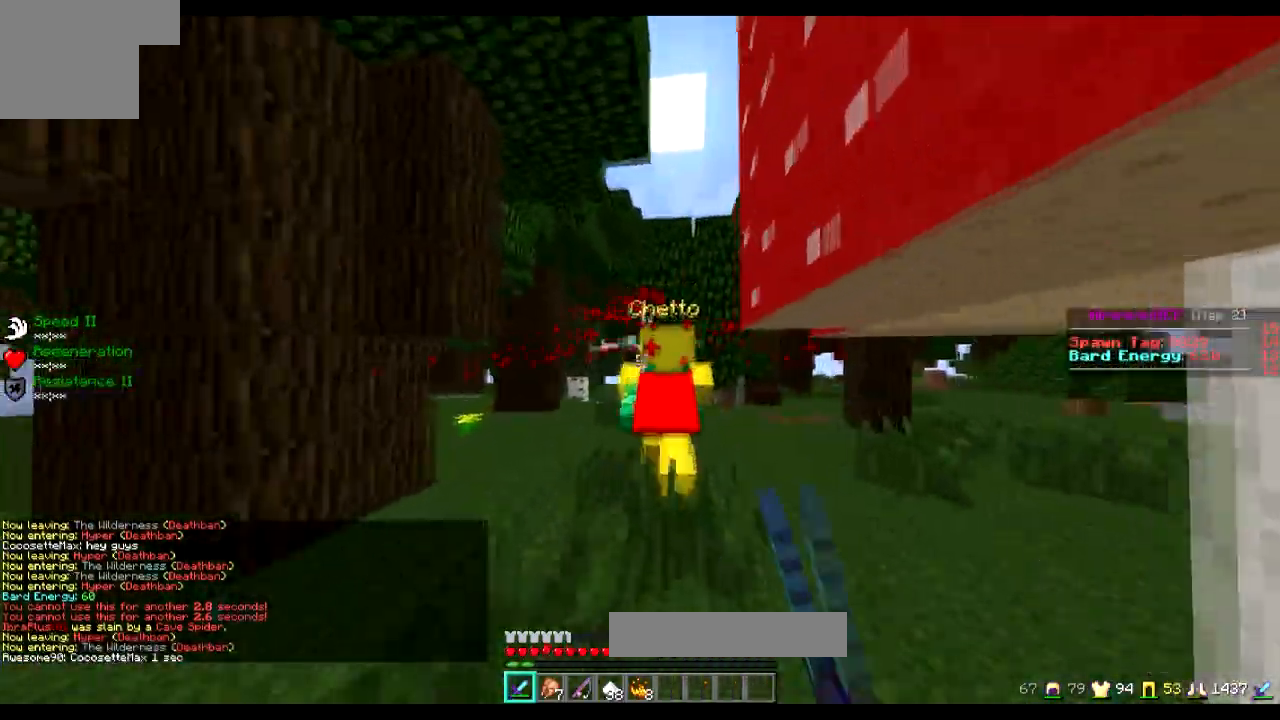
{"keys": ["w"], "events": []}
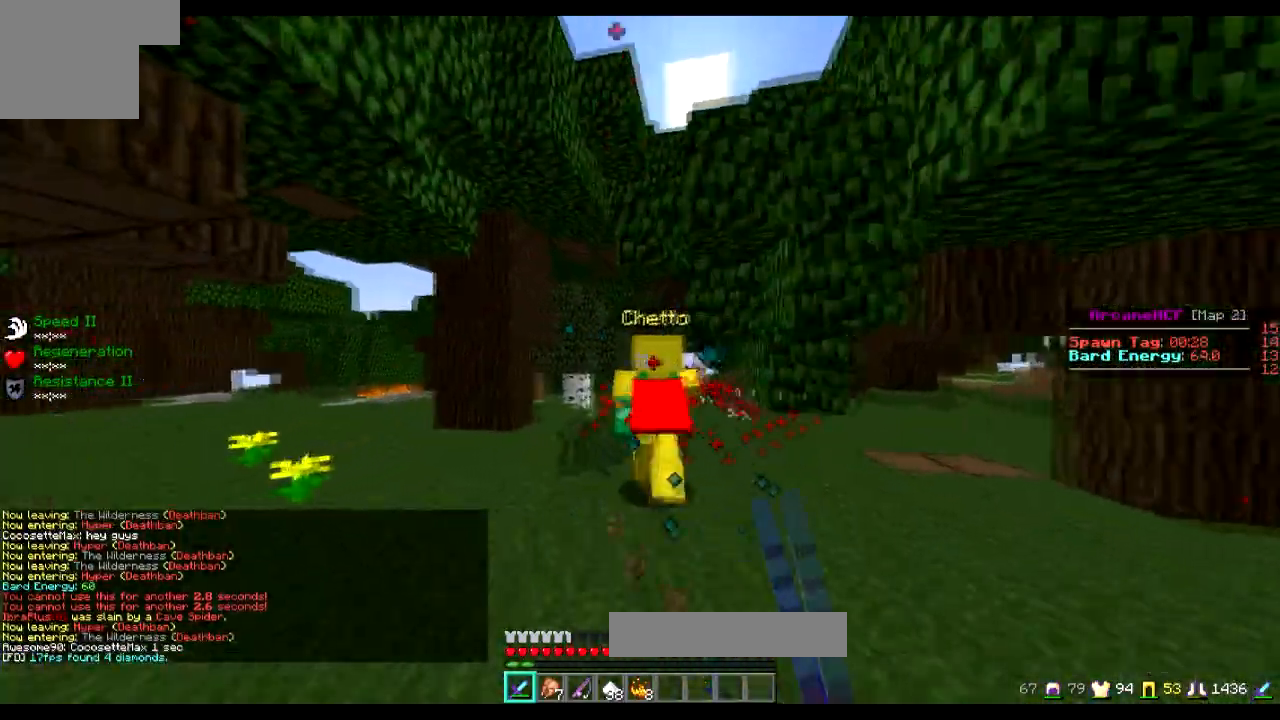
{"keys": ["w"], "events": []}
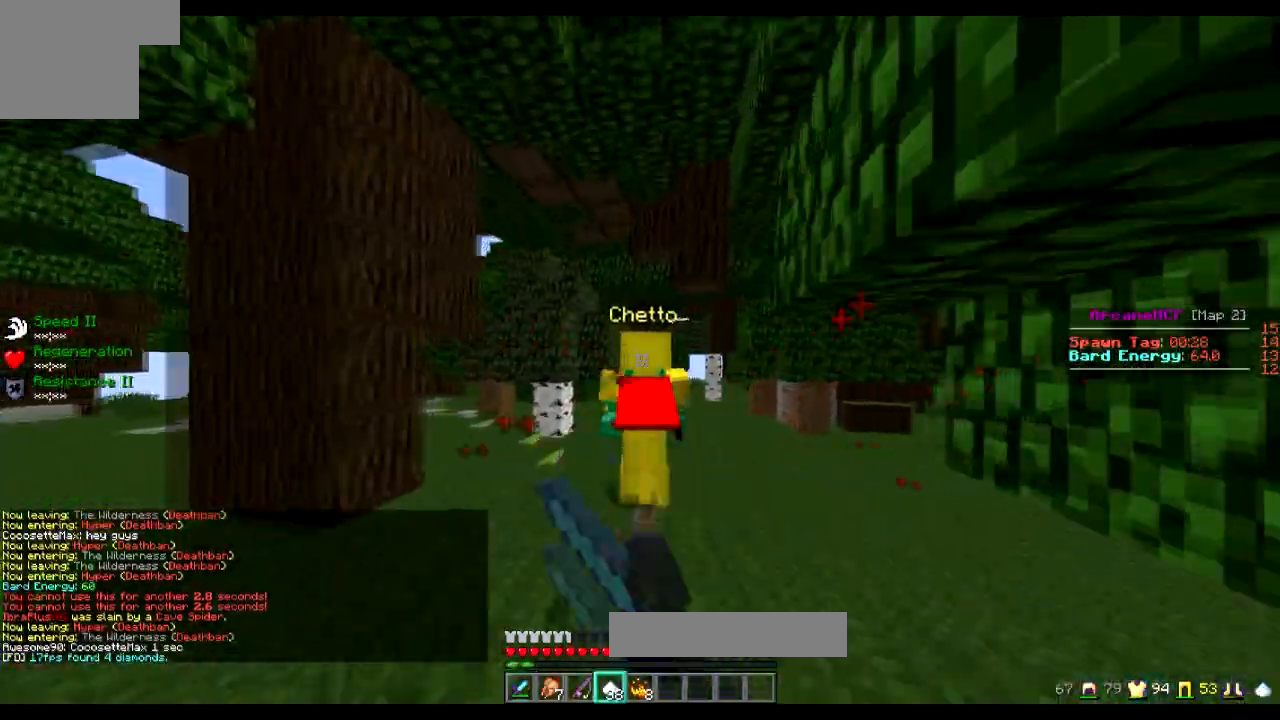
{"keys": ["w"], "events": []}